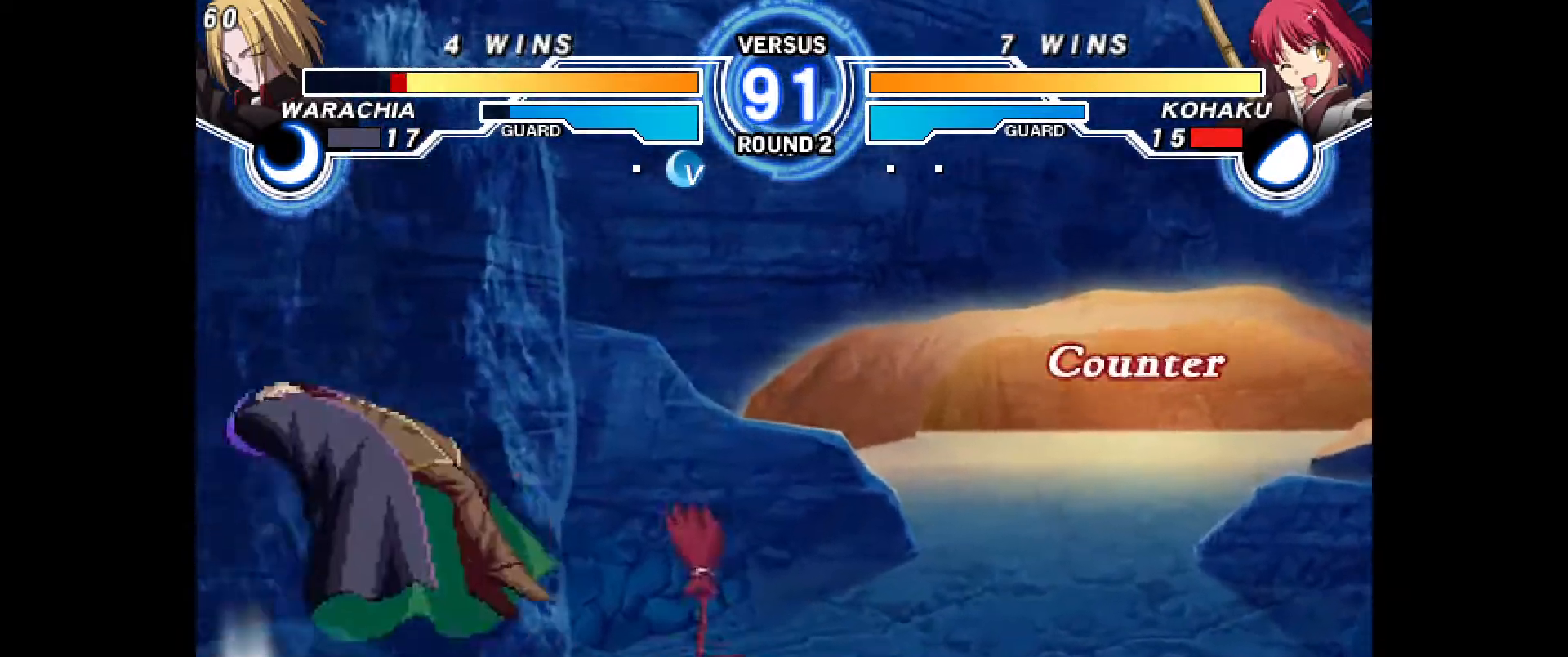
Gameplay with a controller (PlayStation layout); each line is a JSON object with the inputs held at the frame after it (dt_ms = milliseconds from this image to that frame). "events" lists button and stick changes between this image and that frame as [ms after this image, input, new state], when the widget could be followed in between. Not read: HOME L1 L3 R1 R2 R3 START TOUCHPAD TRIANGLE other_buttons.
{"dt_ms": 1000, "buttons": ["DPAD_LEFT"]}
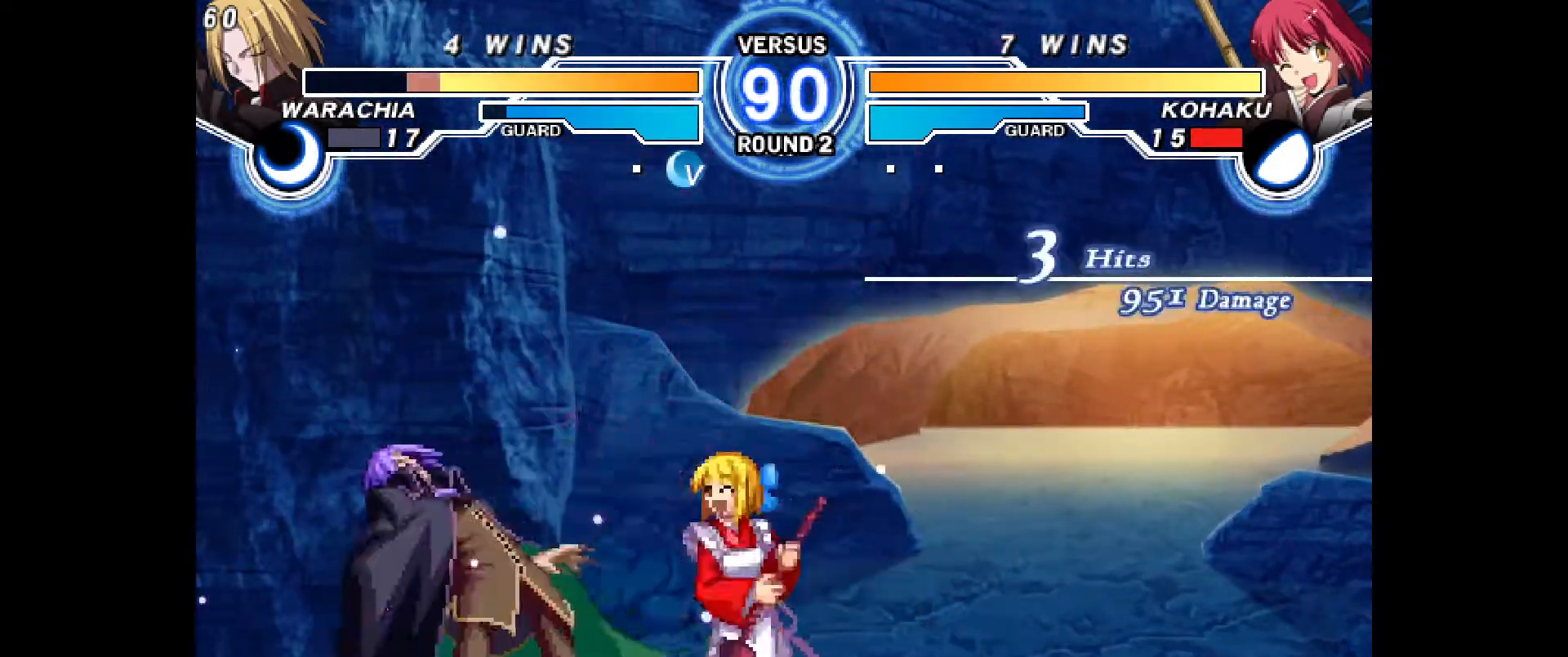
{"dt_ms": 500, "buttons": ["SQUARE", "DPAD_DOWN"], "events": [[33, "DPAD_LEFT", "up"], [267, "DPAD_DOWN", "down"], [450, "SQUARE", "down"]]}
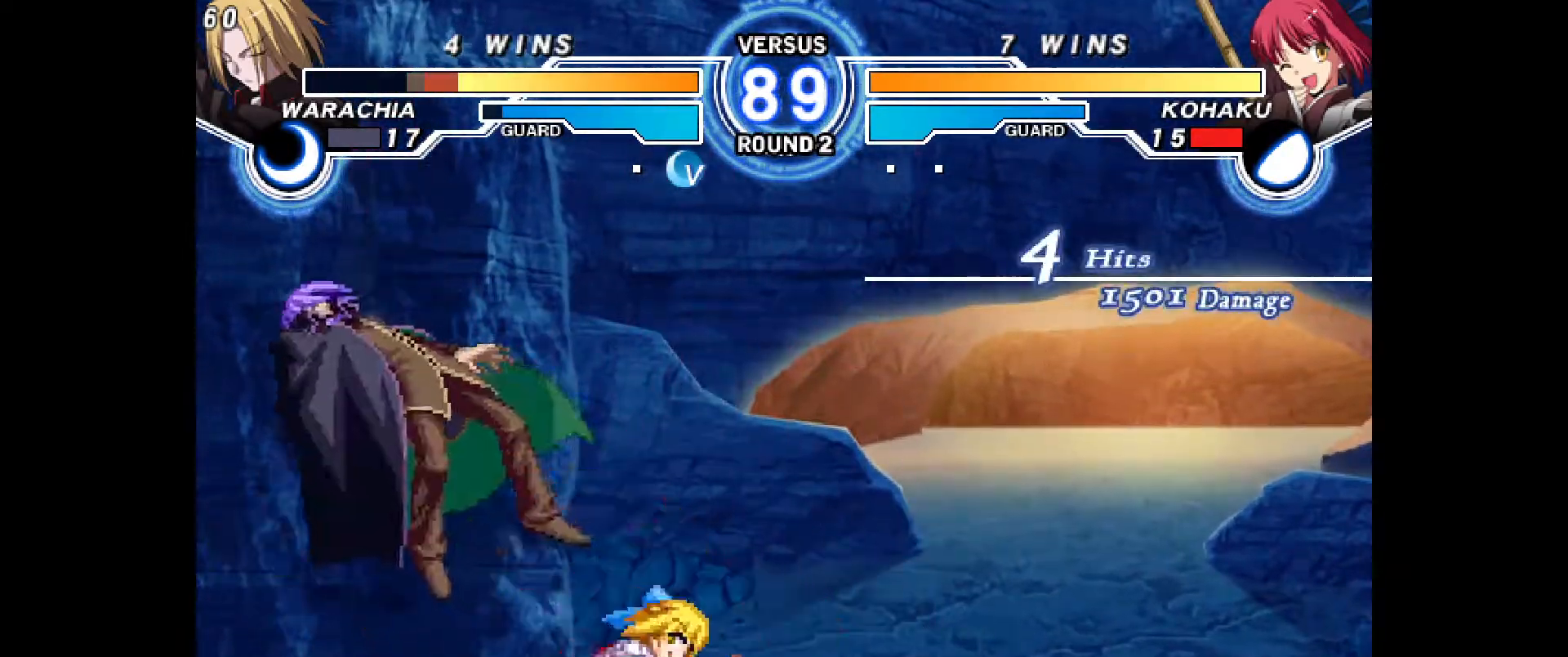
{"dt_ms": 1000, "buttons": []}
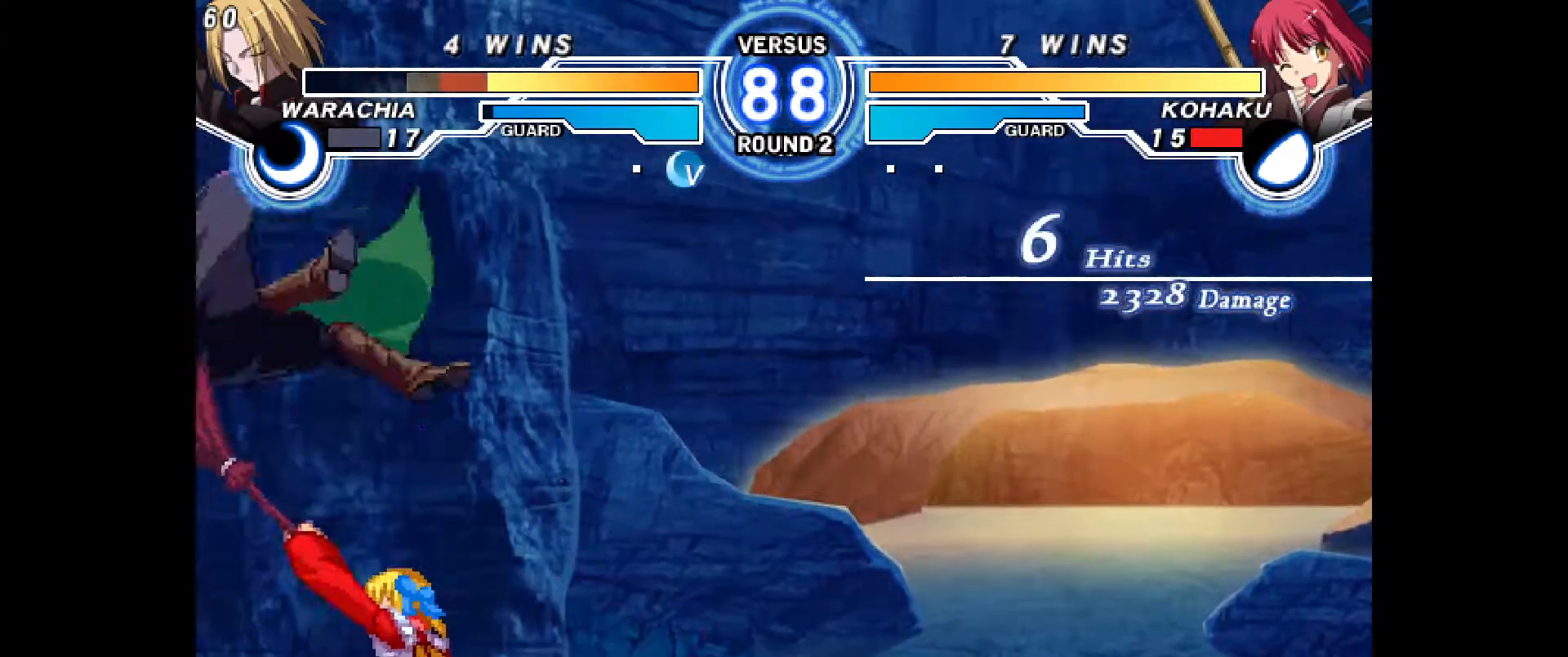
{"dt_ms": 500, "buttons": [], "events": []}
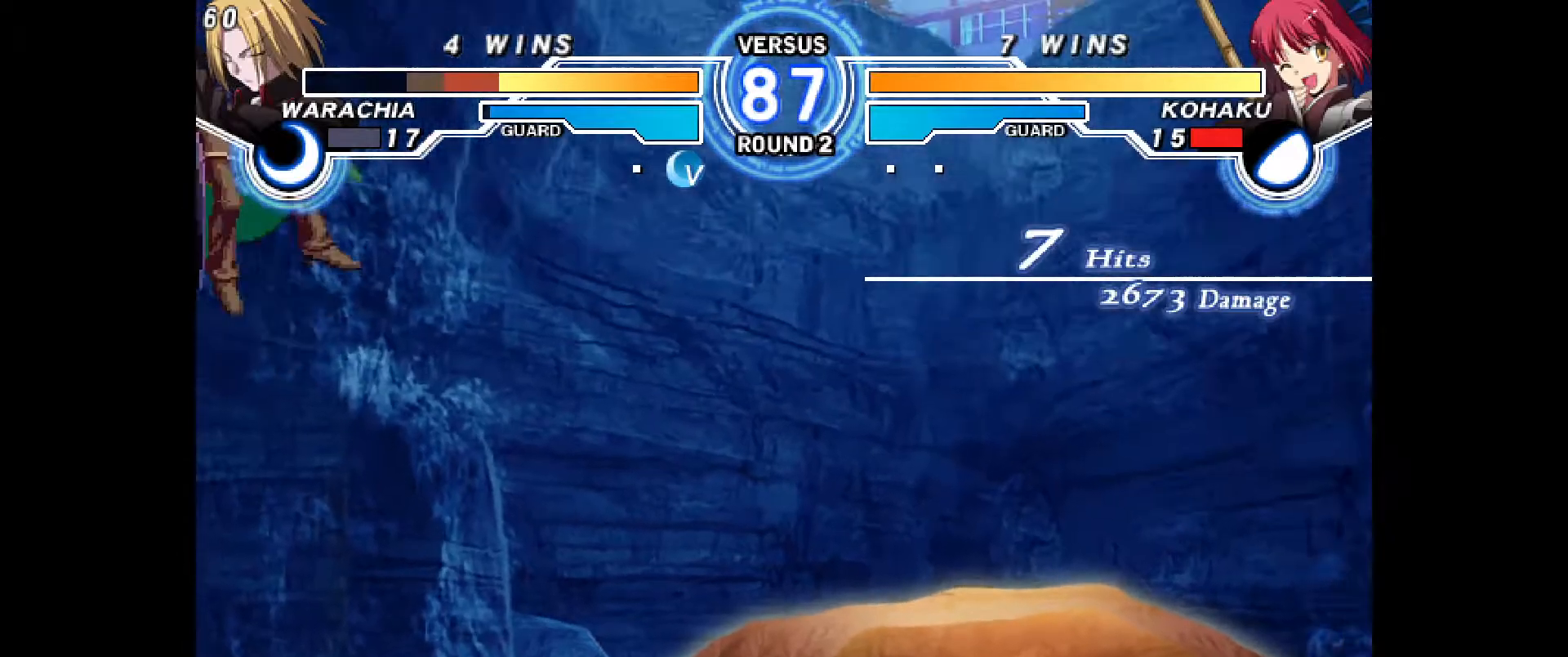
{"dt_ms": 500, "buttons": [], "events": [[233, "DPAD_LEFT", "down"], [400, "CROSS", "down"], [417, "DPAD_LEFT", "up"], [483, "CROSS", "up"]]}
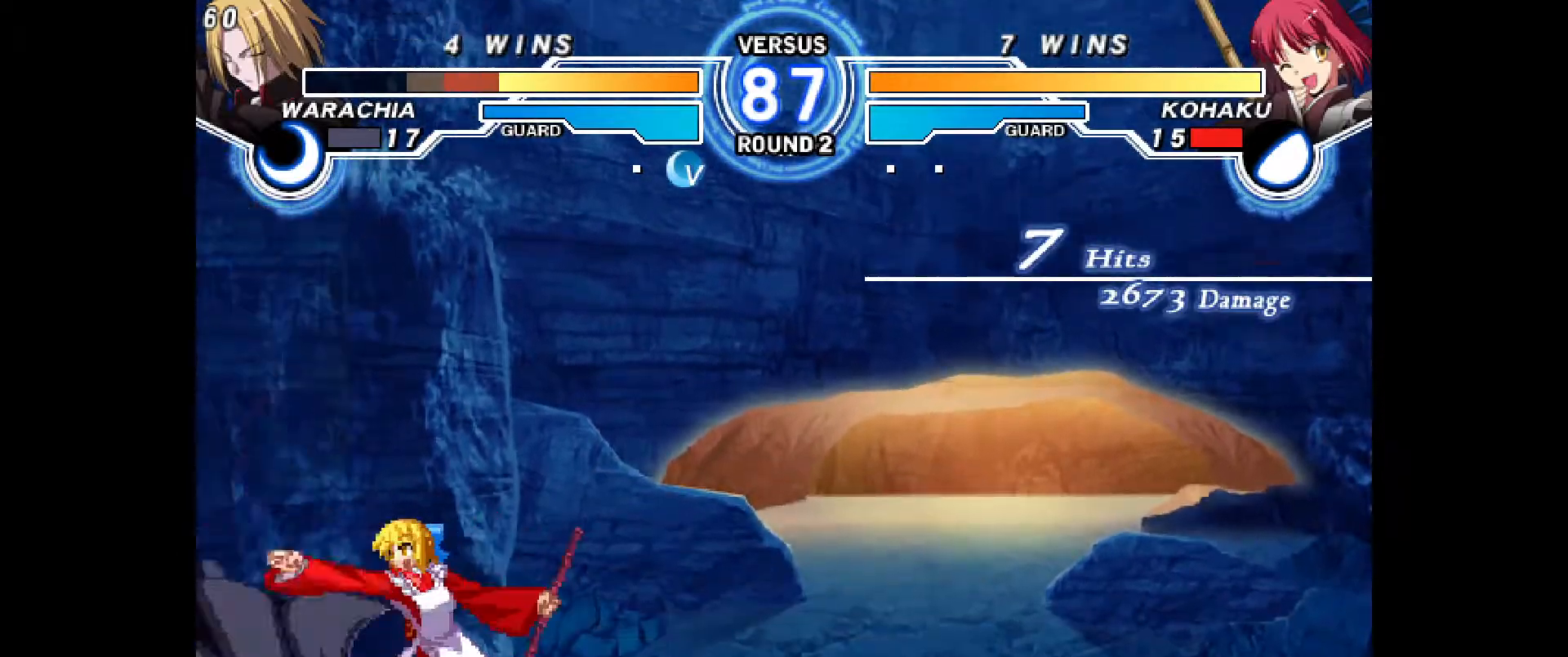
{"dt_ms": 500, "buttons": [], "events": [[150, "DPAD_DOWN", "down"], [183, "DPAD_LEFT", "down"], [233, "DPAD_DOWN", "up"], [283, "DPAD_LEFT", "up"]]}
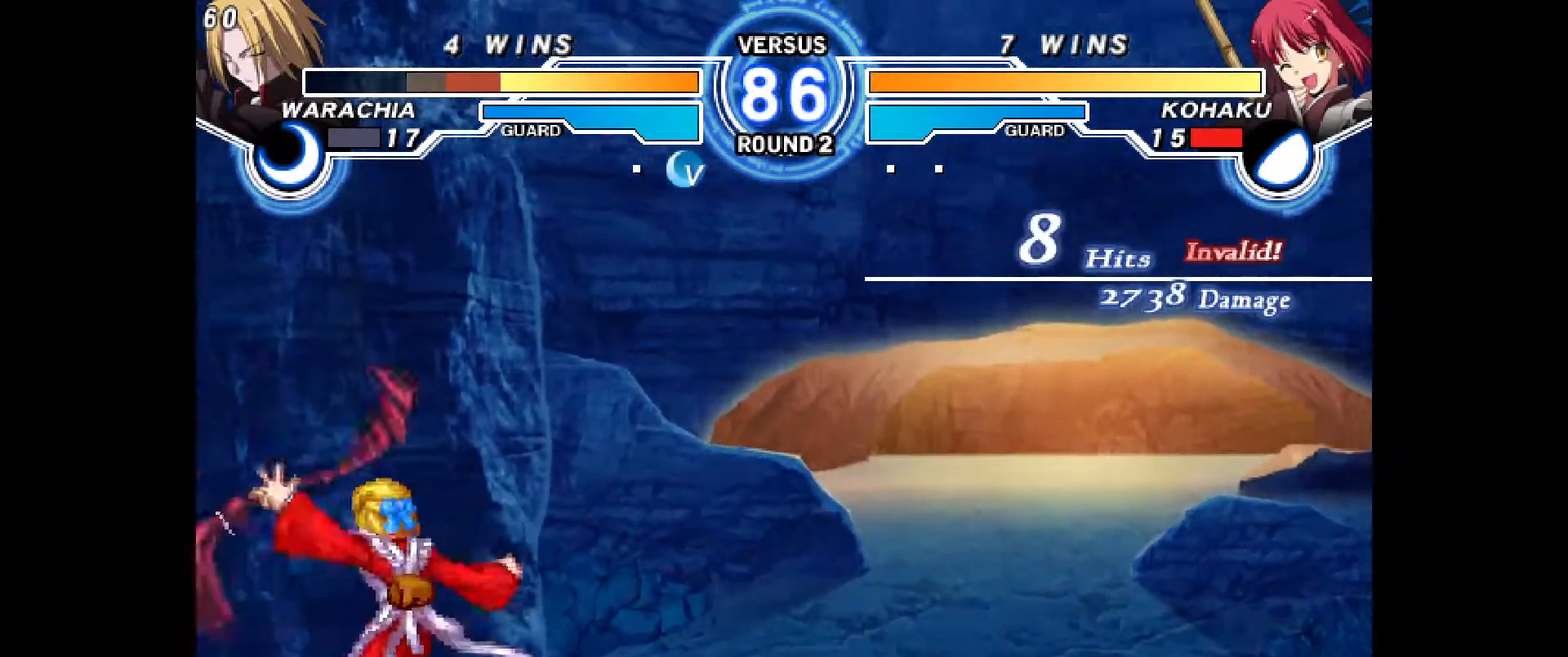
{"dt_ms": 500, "buttons": ["DPAD_DOWN", "DPAD_RIGHT"], "events": [[50, "DPAD_DOWN", "down"], [83, "CROSS", "down"], [100, "DPAD_RIGHT", "down"], [183, "CROSS", "up"]]}
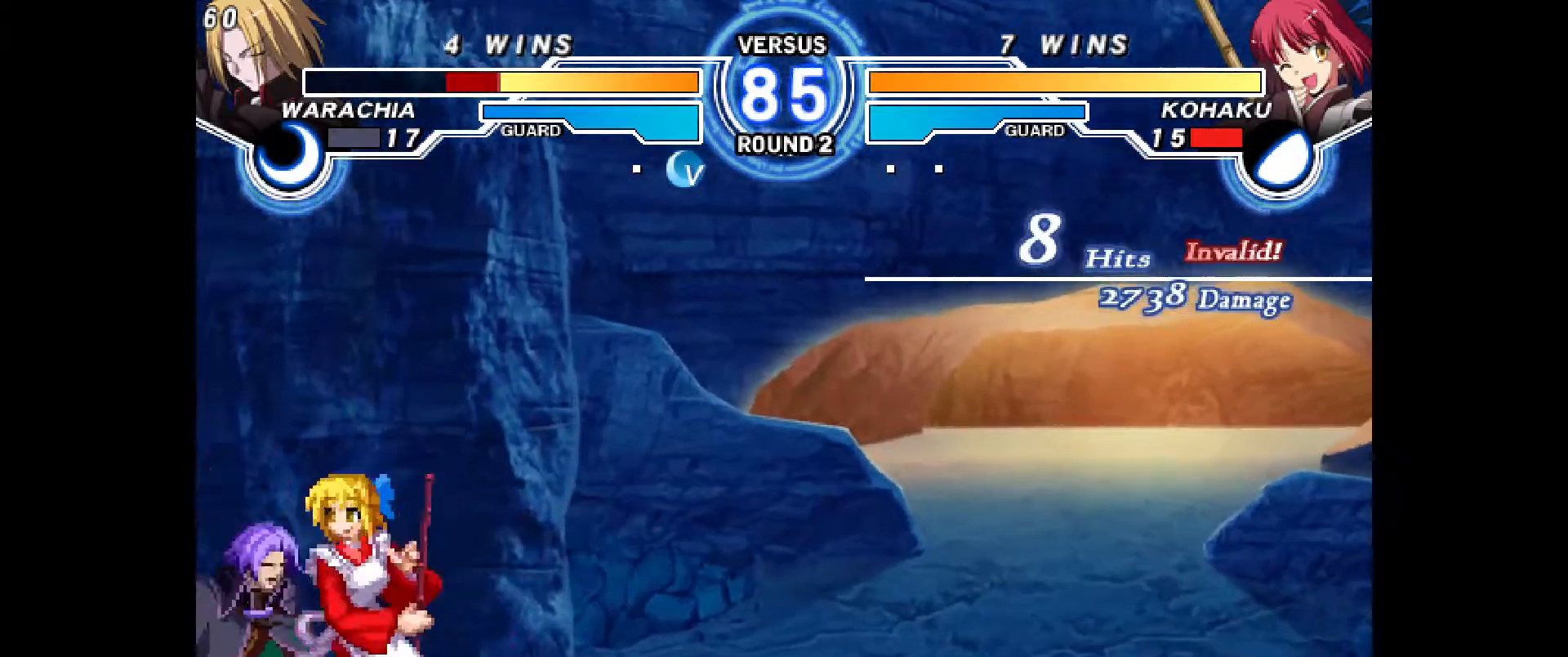
{"dt_ms": 500, "buttons": ["DPAD_RIGHT"], "events": [[200, "DPAD_RIGHT", "up"], [250, "DPAD_RIGHT", "down"], [317, "DPAD_DOWN", "up"]]}
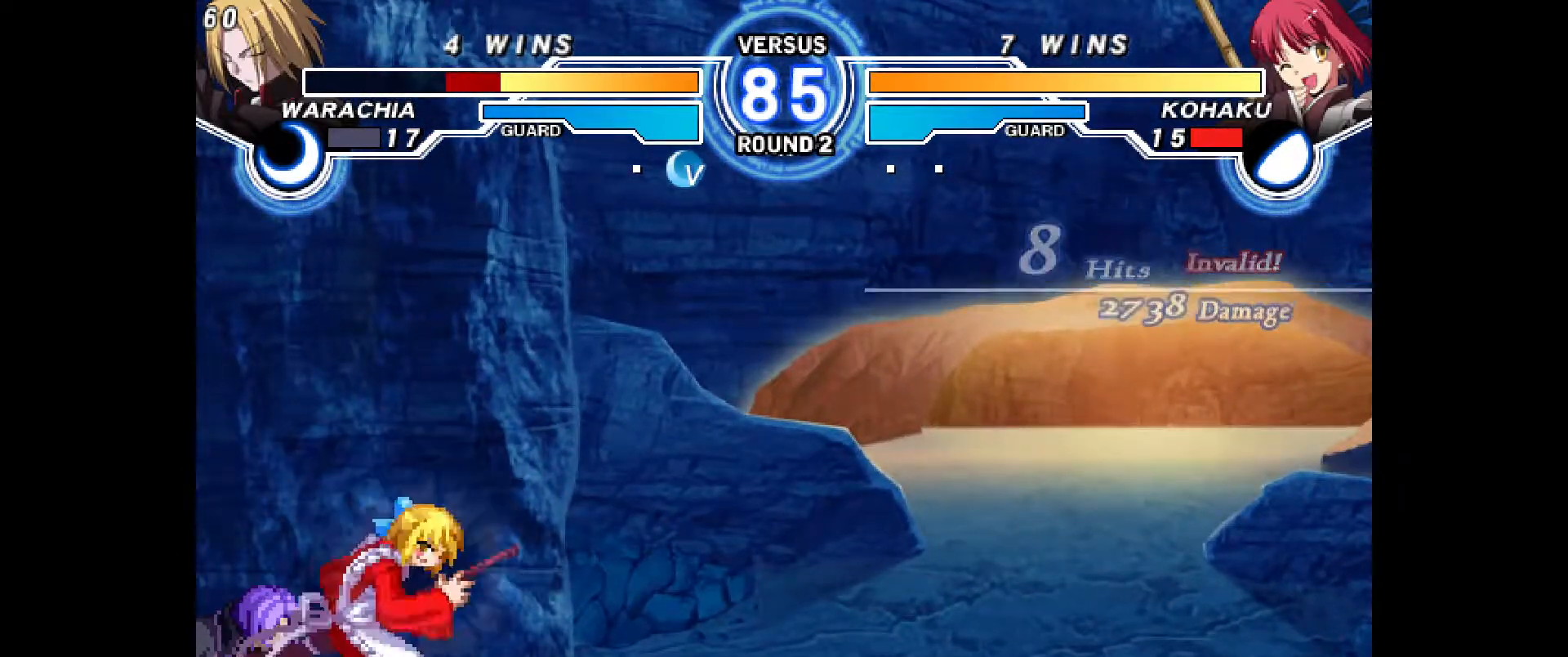
{"dt_ms": 500, "buttons": ["DPAD_RIGHT"], "events": []}
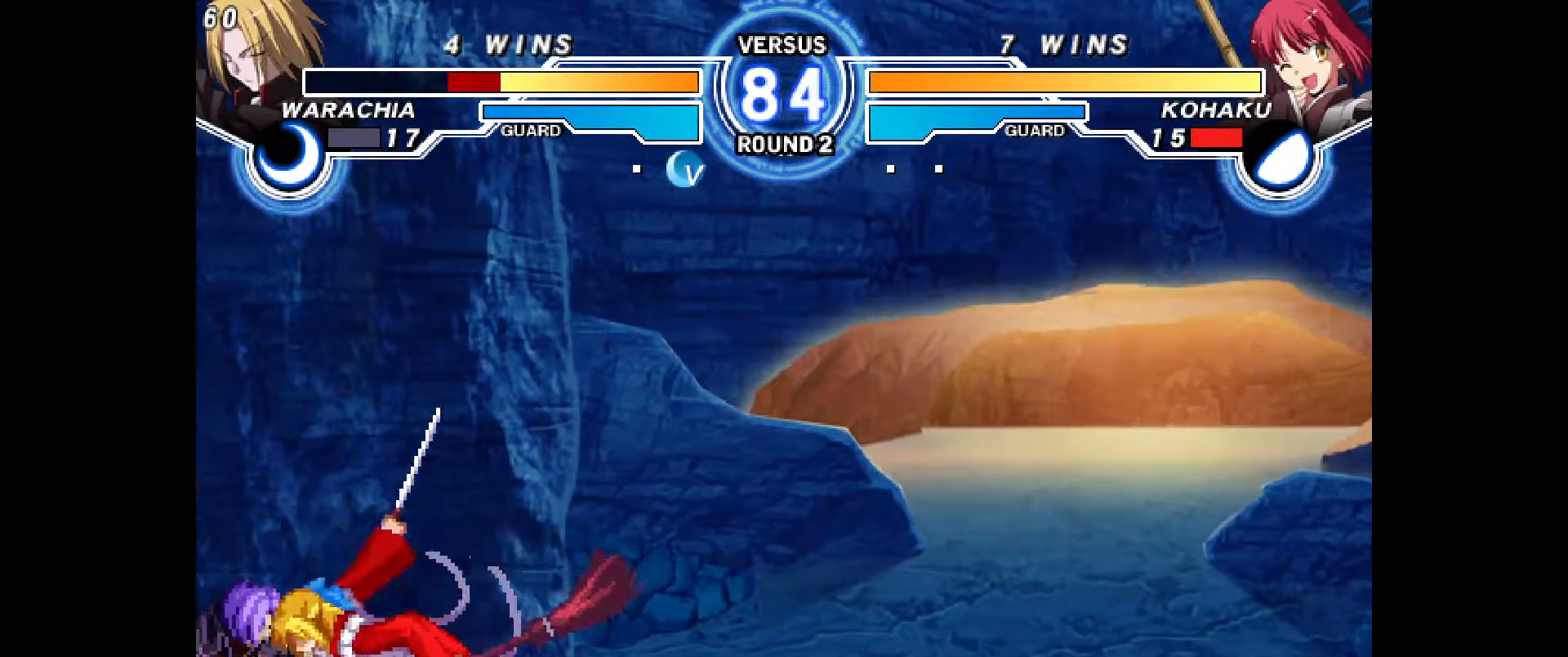
{"dt_ms": 500, "buttons": ["DPAD_DOWN", "DPAD_RIGHT"], "events": [[200, "DPAD_DOWN", "down"]]}
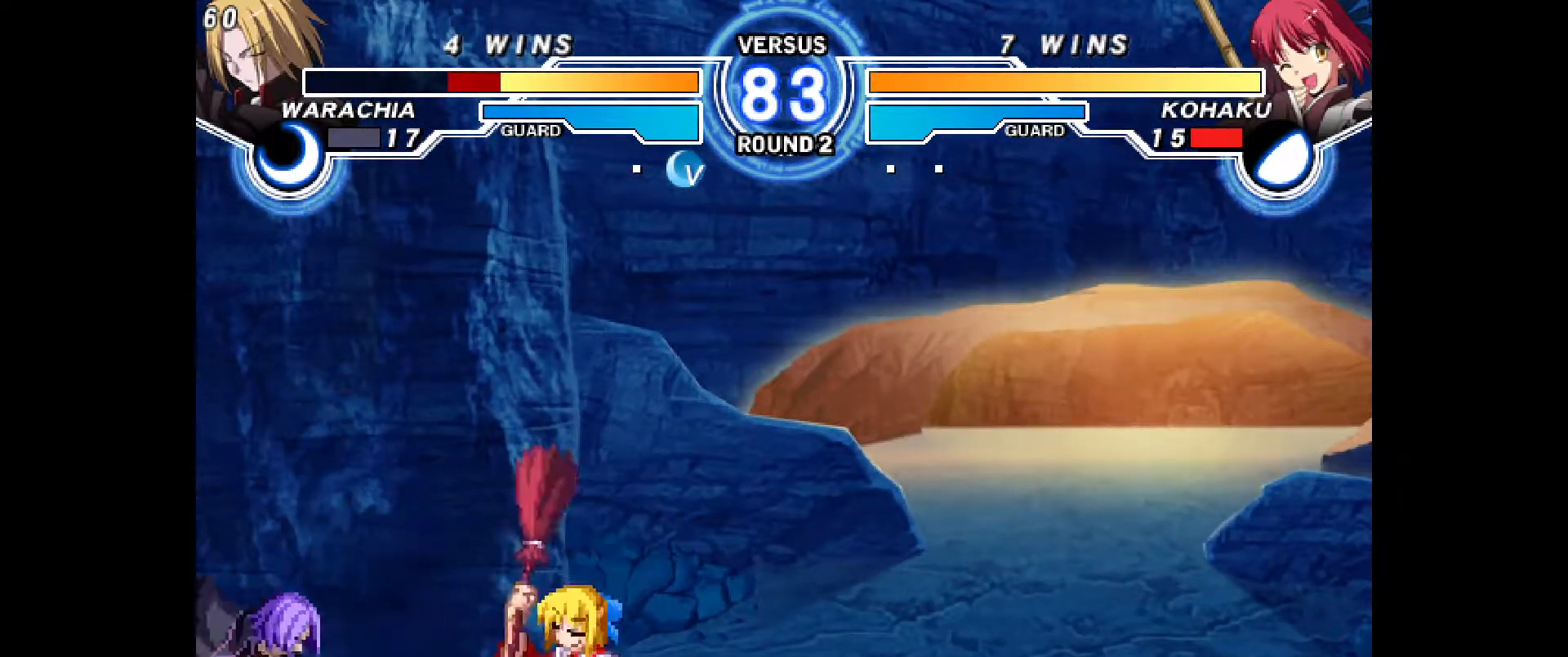
{"dt_ms": 500, "buttons": ["DPAD_DOWN", "DPAD_RIGHT"], "events": [[333, "CIRCLE", "down"], [417, "CIRCLE", "up"]]}
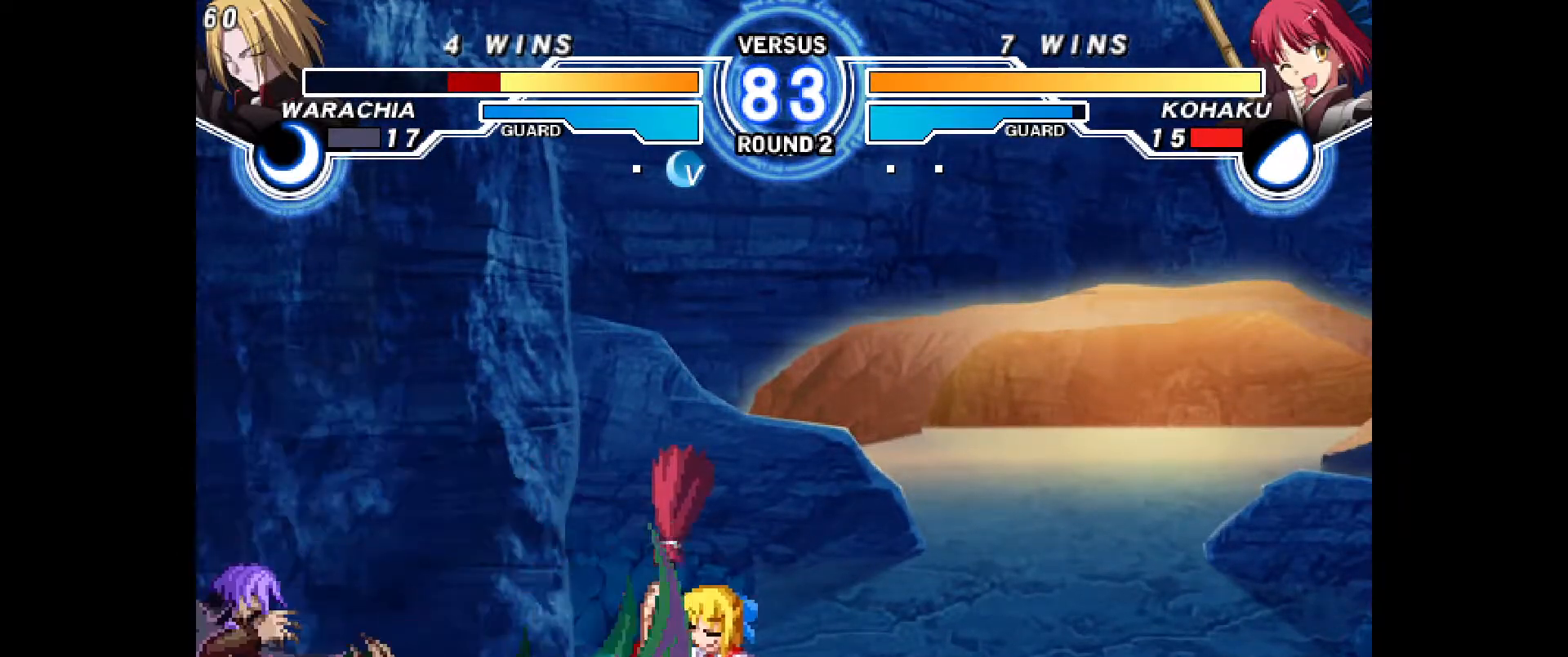
{"dt_ms": 500, "buttons": ["DPAD_RIGHT"], "events": [[267, "DPAD_DOWN", "up"]]}
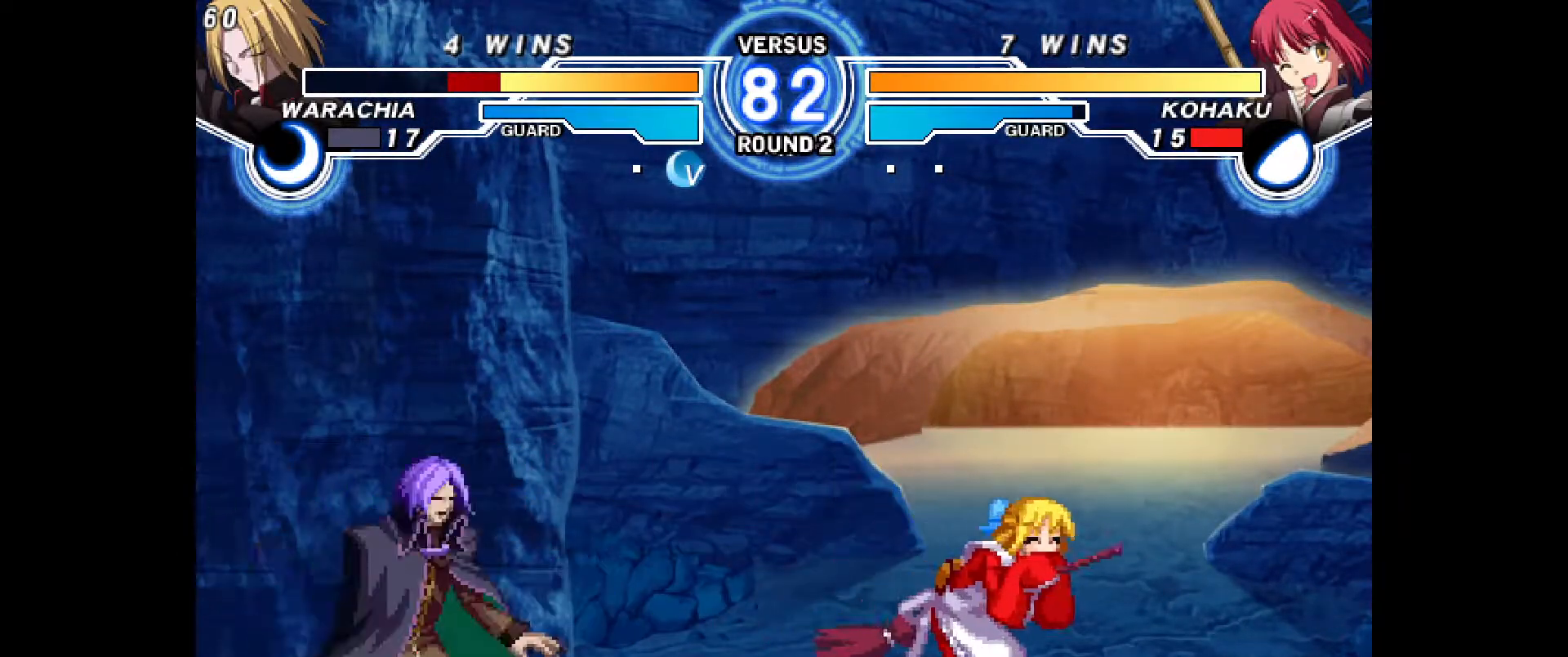
{"dt_ms": 500, "buttons": ["DPAD_RIGHT"], "events": [[433, "CIRCLE", "down"], [483, "CIRCLE", "up"]]}
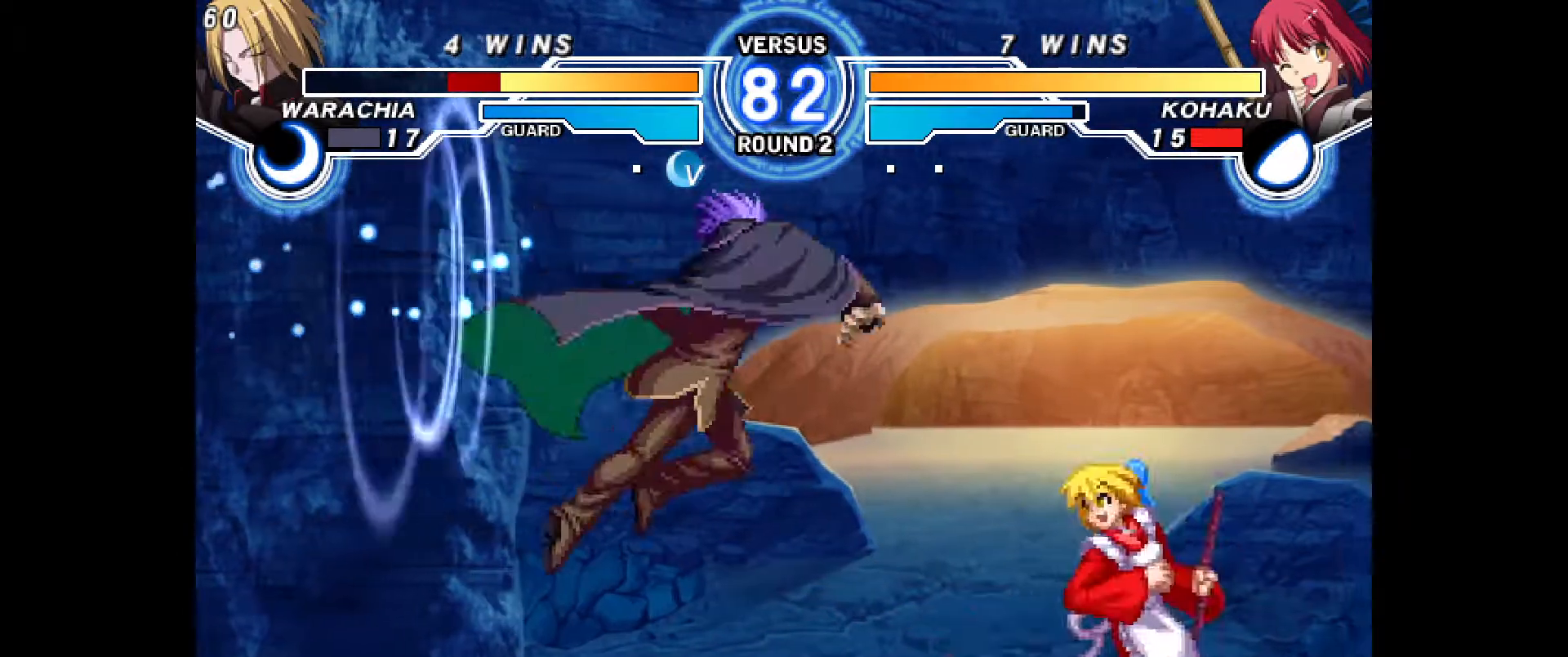
{"dt_ms": 500, "buttons": ["DPAD_RIGHT"], "events": []}
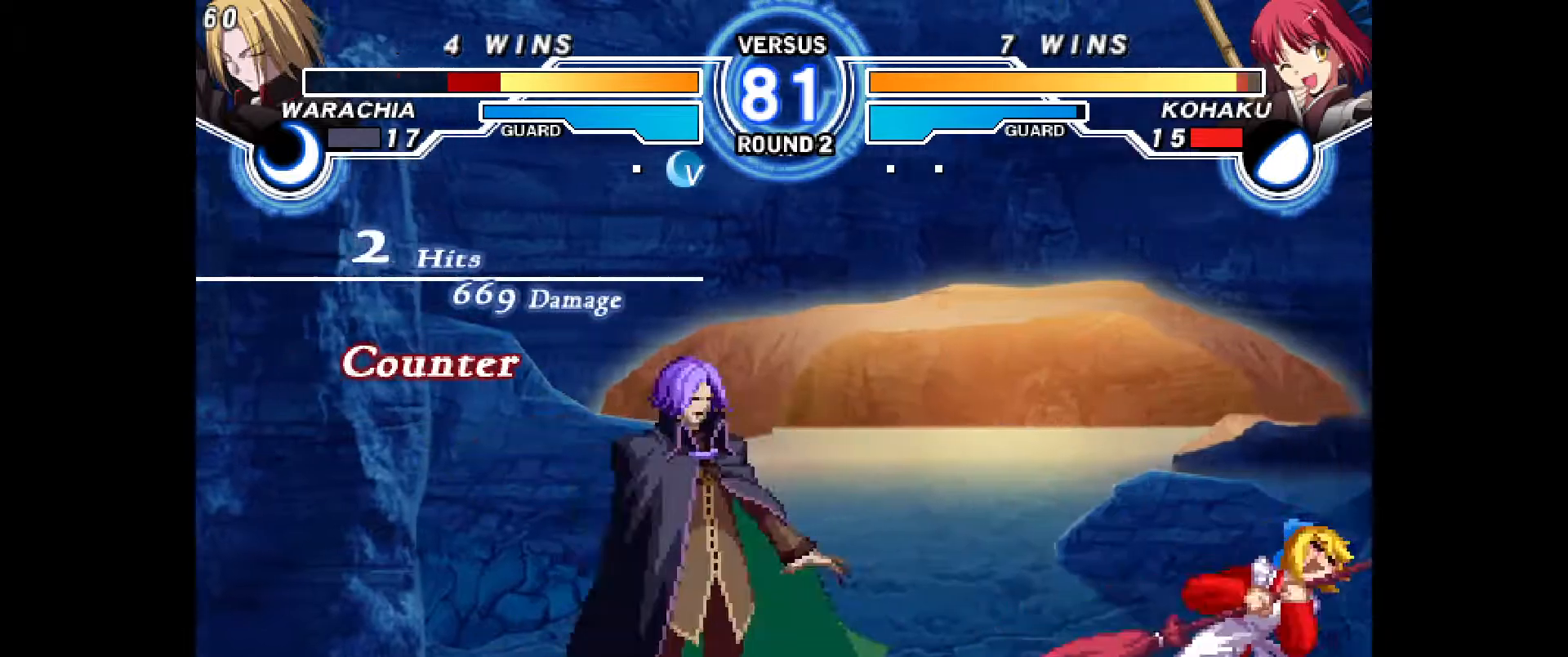
{"dt_ms": 500, "buttons": ["DPAD_RIGHT"], "events": [[33, "DPAD_DOWN", "down"], [300, "DPAD_DOWN", "up"], [317, "CROSS", "down"], [433, "CROSS", "up"]]}
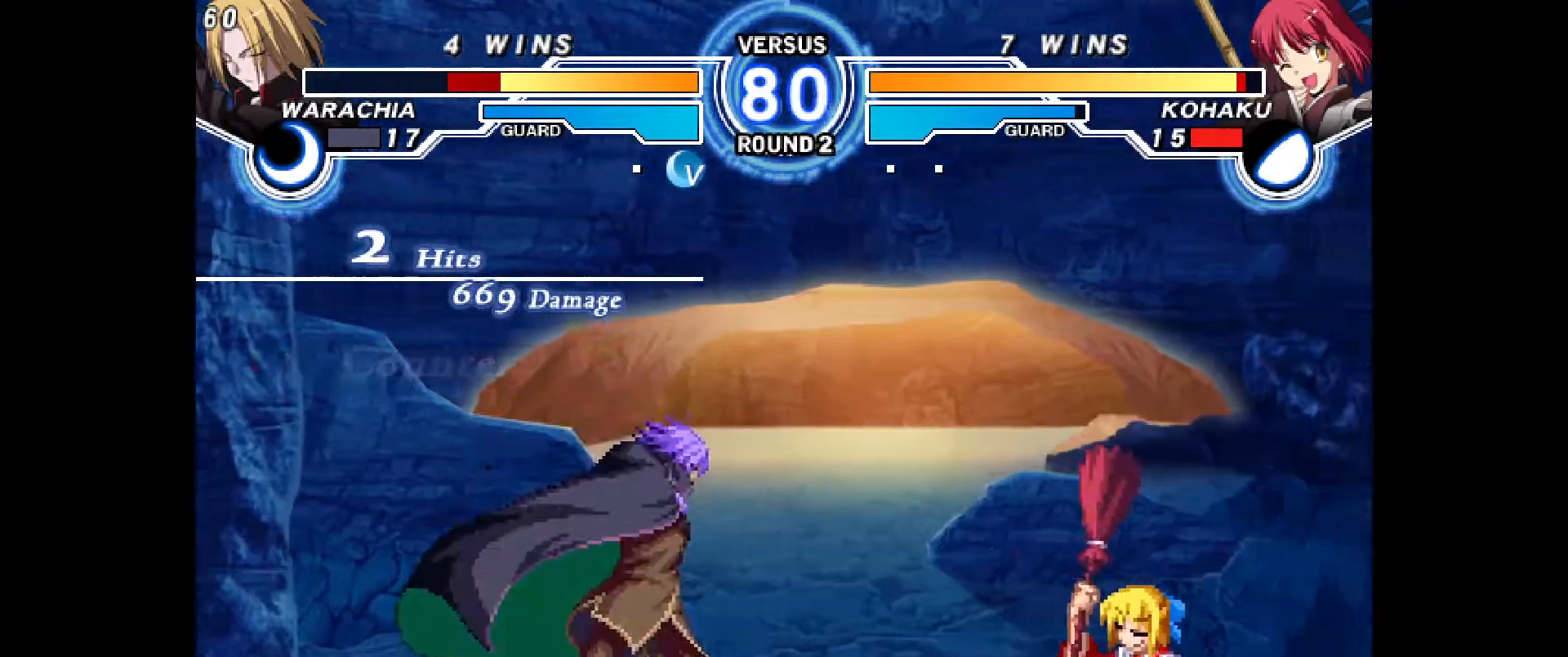
{"dt_ms": 500, "buttons": ["DPAD_RIGHT"], "events": []}